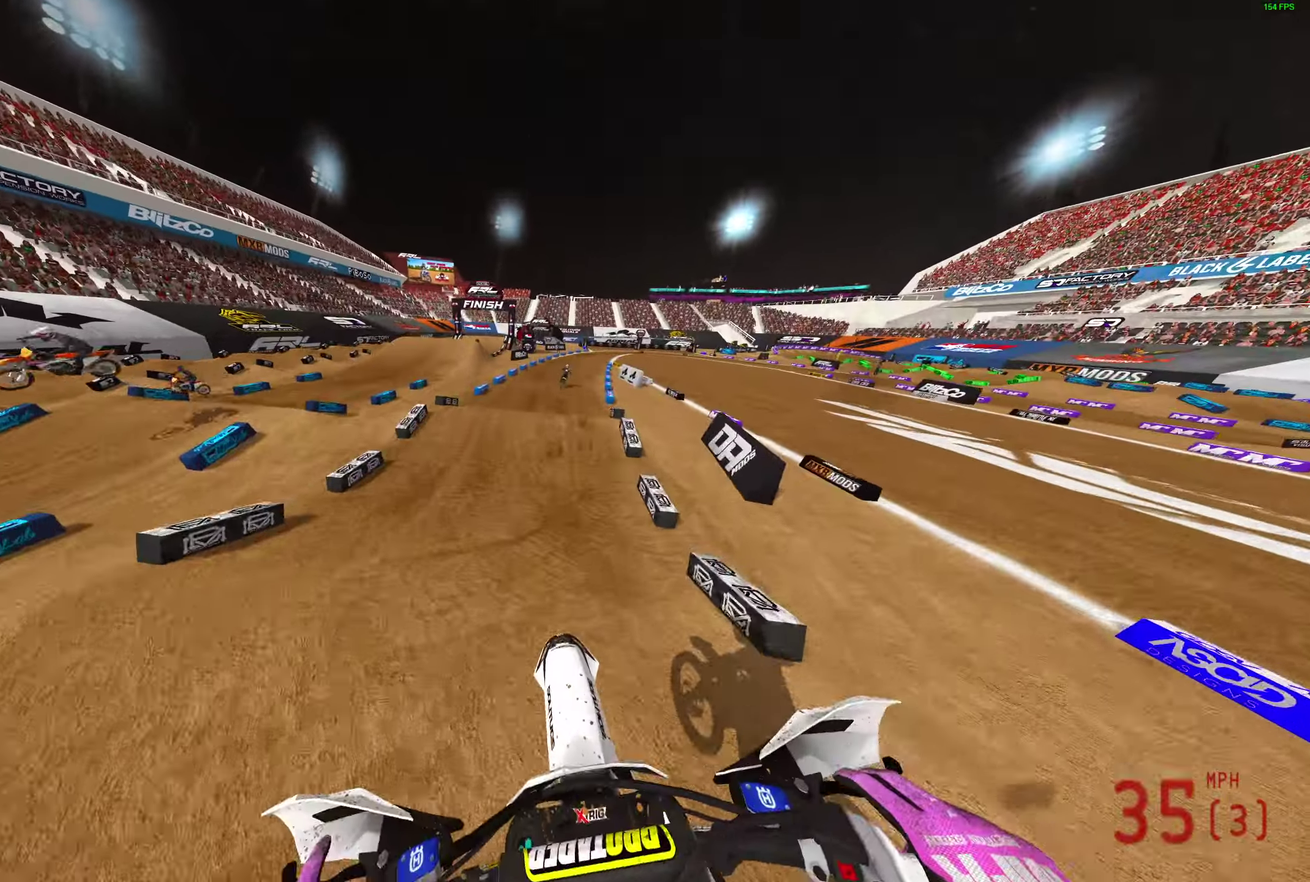
Gameplay with a controller (PlayStation layout); each line is a JSON object with the inputs held at the frame after it (dt_ms = milliseconds from this image to that frame). "events" lists button and stick changes between this image and that frame as [ms after this image, input, new state], when the widget could be followed in between.
{"dt_ms": 500, "buttons": ["R2"], "left_stick": "right", "right_stick": "up", "events": [[33, "right_stick", "up-right"], [167, "right_stick", "up"], [433, "left_stick", "right"]]}
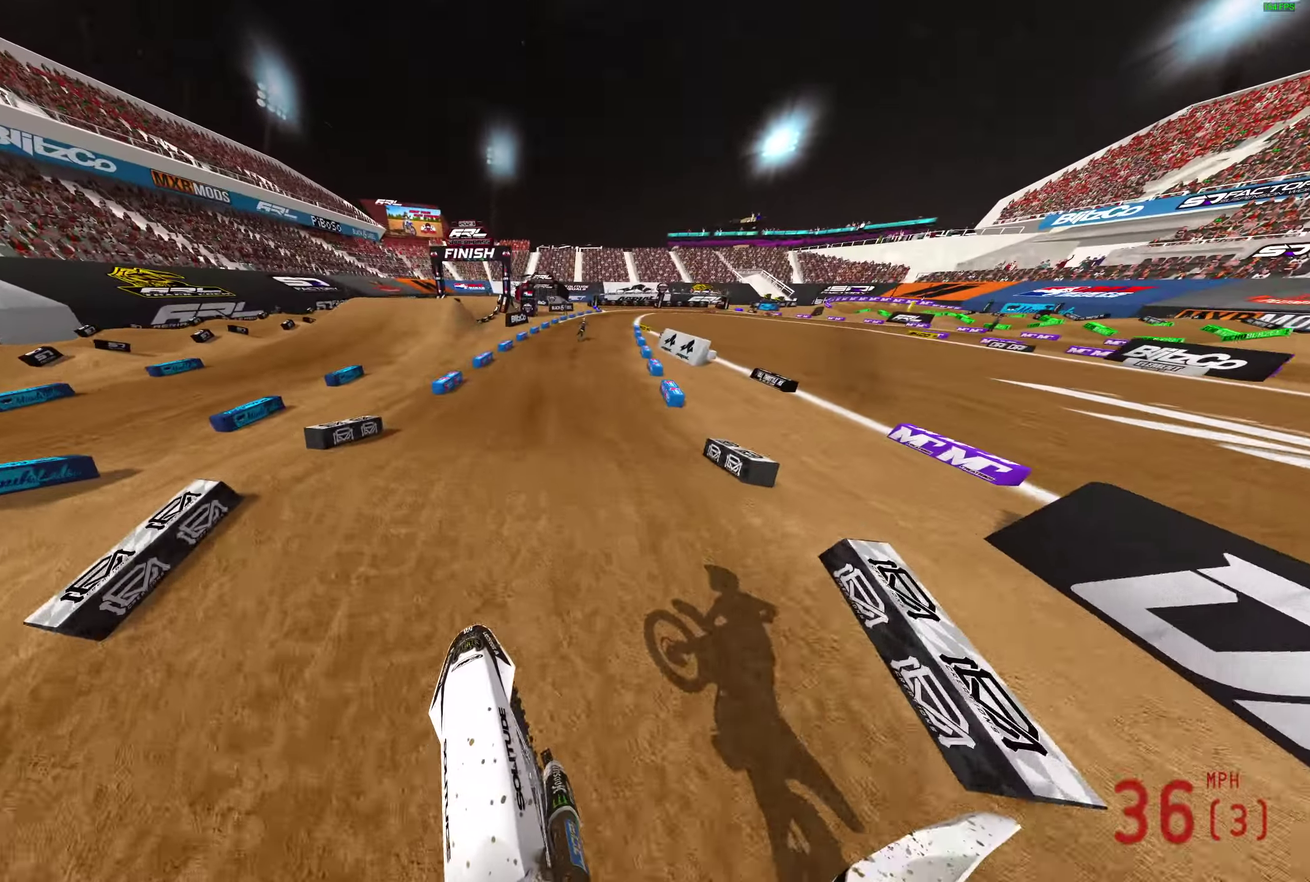
{"dt_ms": 400, "buttons": ["R2"], "left_stick": "right", "right_stick": "up", "events": [[200, "left_stick", "up-right"], [267, "right_stick", "center"], [333, "left_stick", "right"], [400, "right_stick", "up"]]}
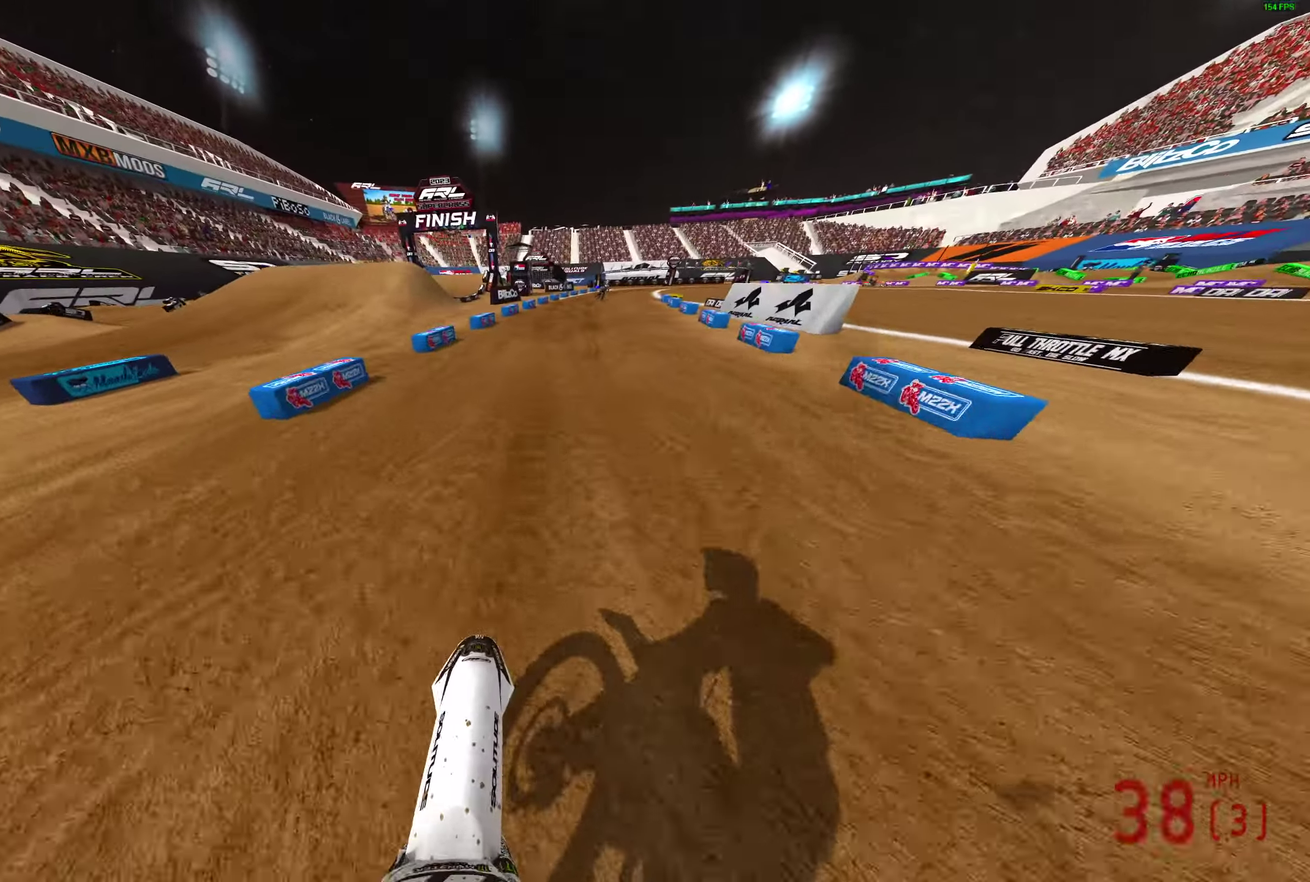
{"dt_ms": 600, "buttons": ["R2"], "left_stick": "up-right", "right_stick": "up-right"}
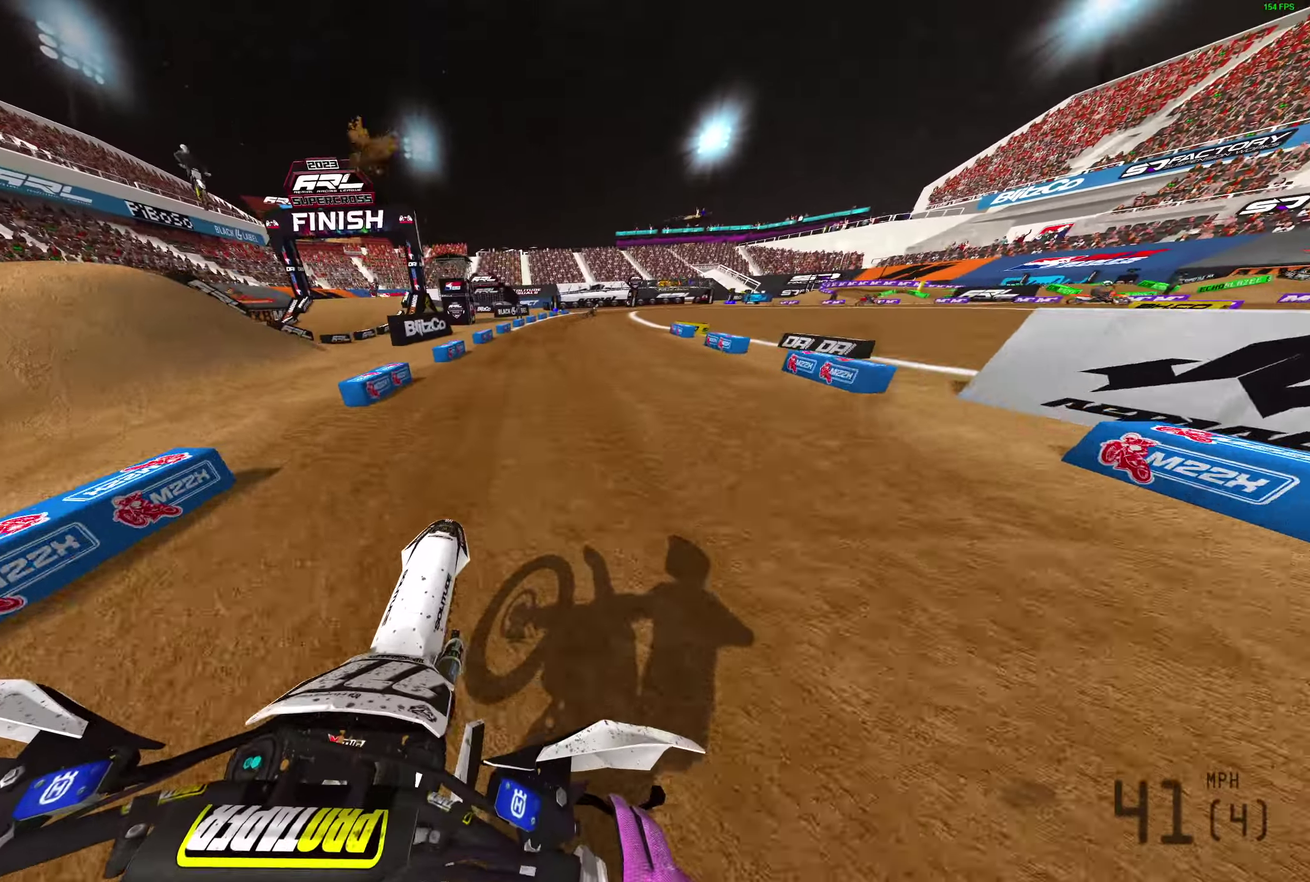
{"dt_ms": 300, "buttons": ["R2"], "left_stick": "up-right", "right_stick": "up-right", "events": []}
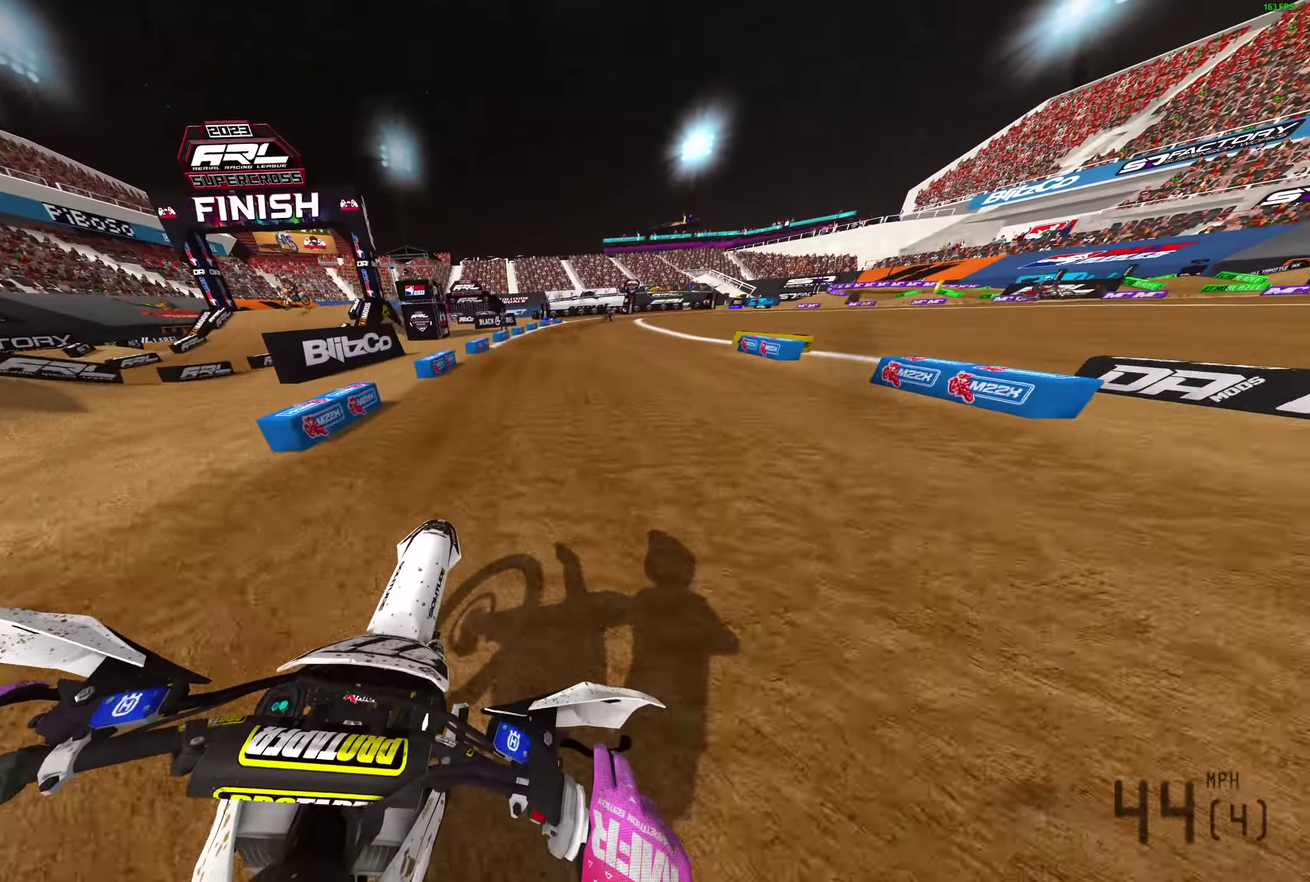
{"dt_ms": 900, "buttons": [], "left_stick": "right", "right_stick": "down-left"}
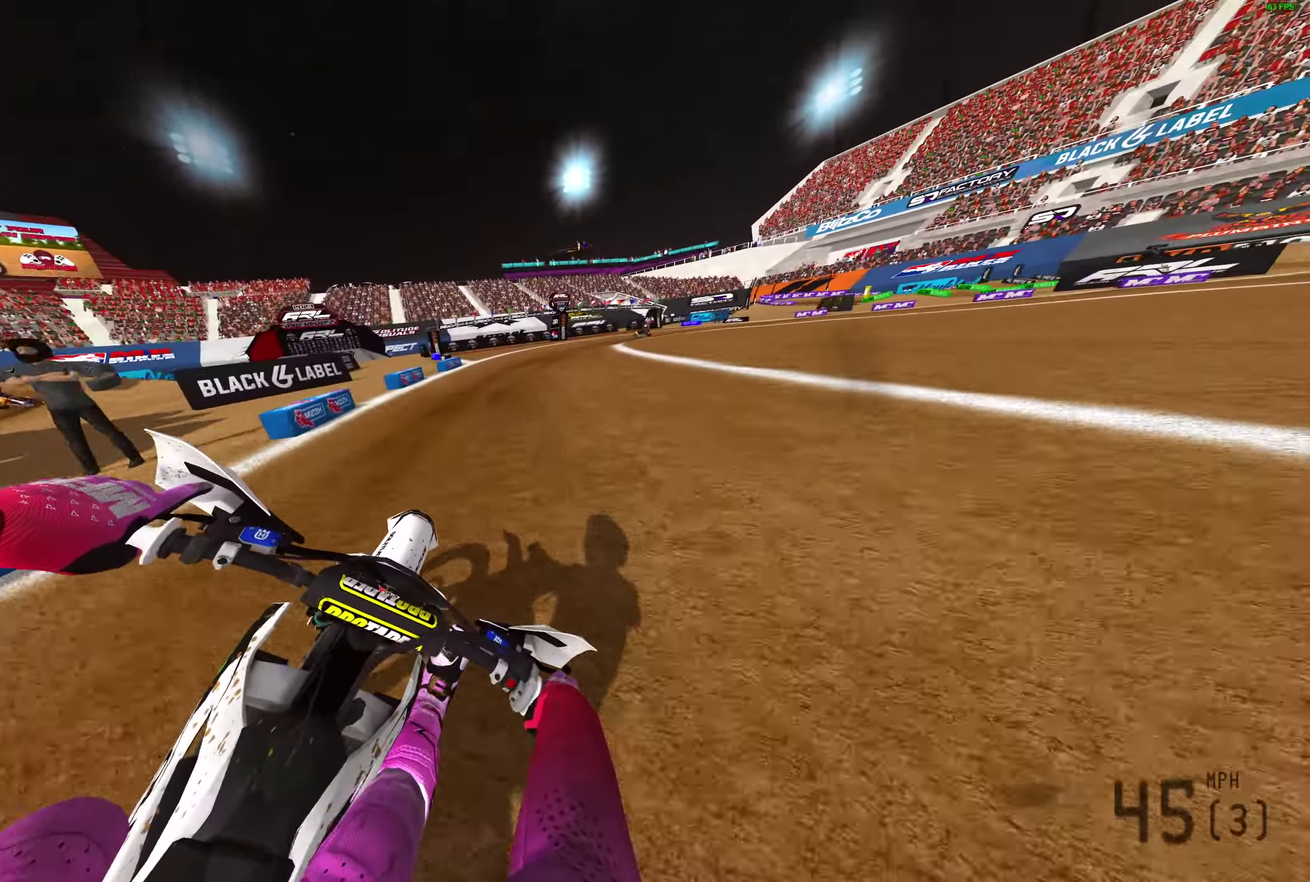
{"dt_ms": 300, "buttons": ["L2"], "left_stick": "right", "right_stick": "down-left", "events": [[217, "L2", "down"]]}
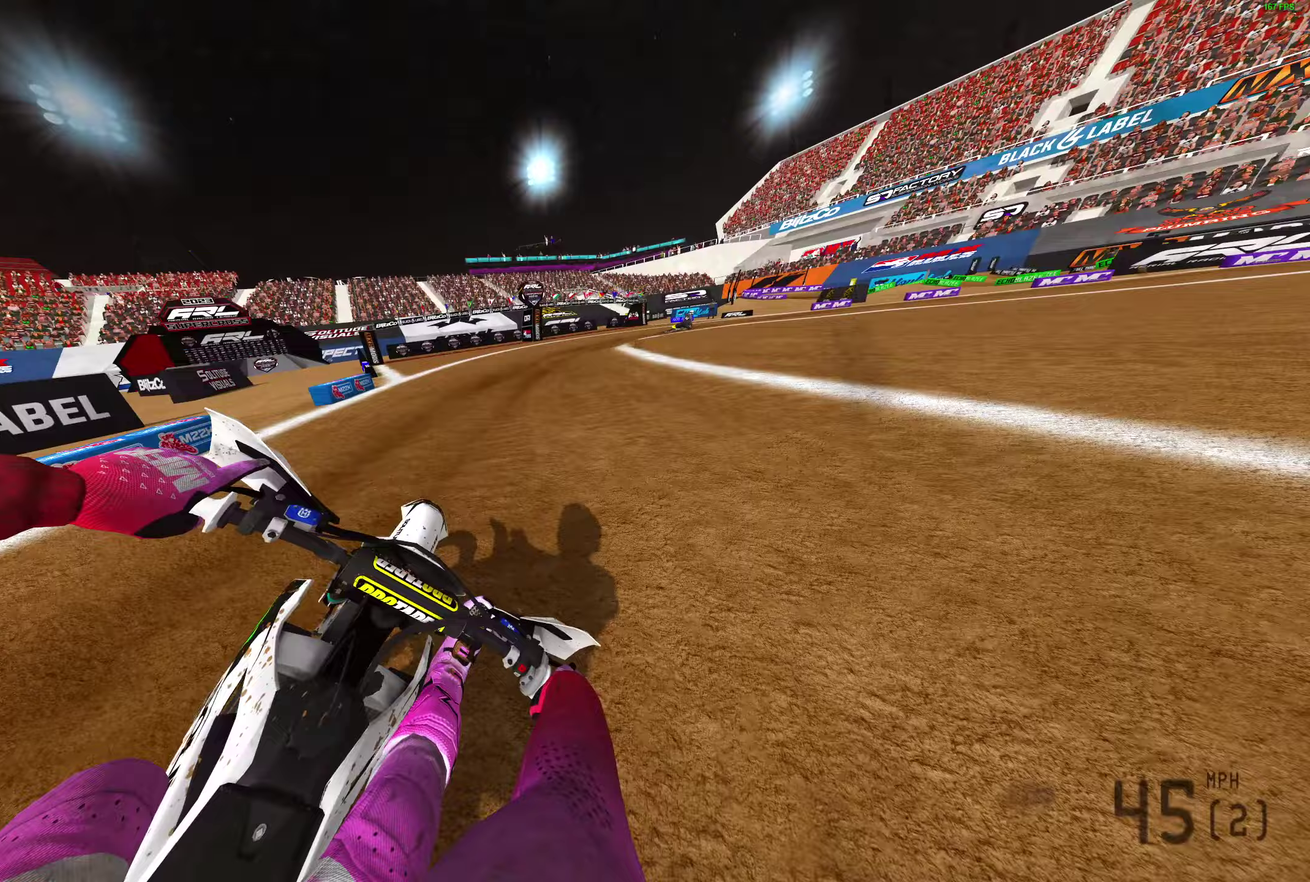
{"dt_ms": 700, "buttons": ["L2"], "left_stick": "right", "right_stick": "down-left", "events": []}
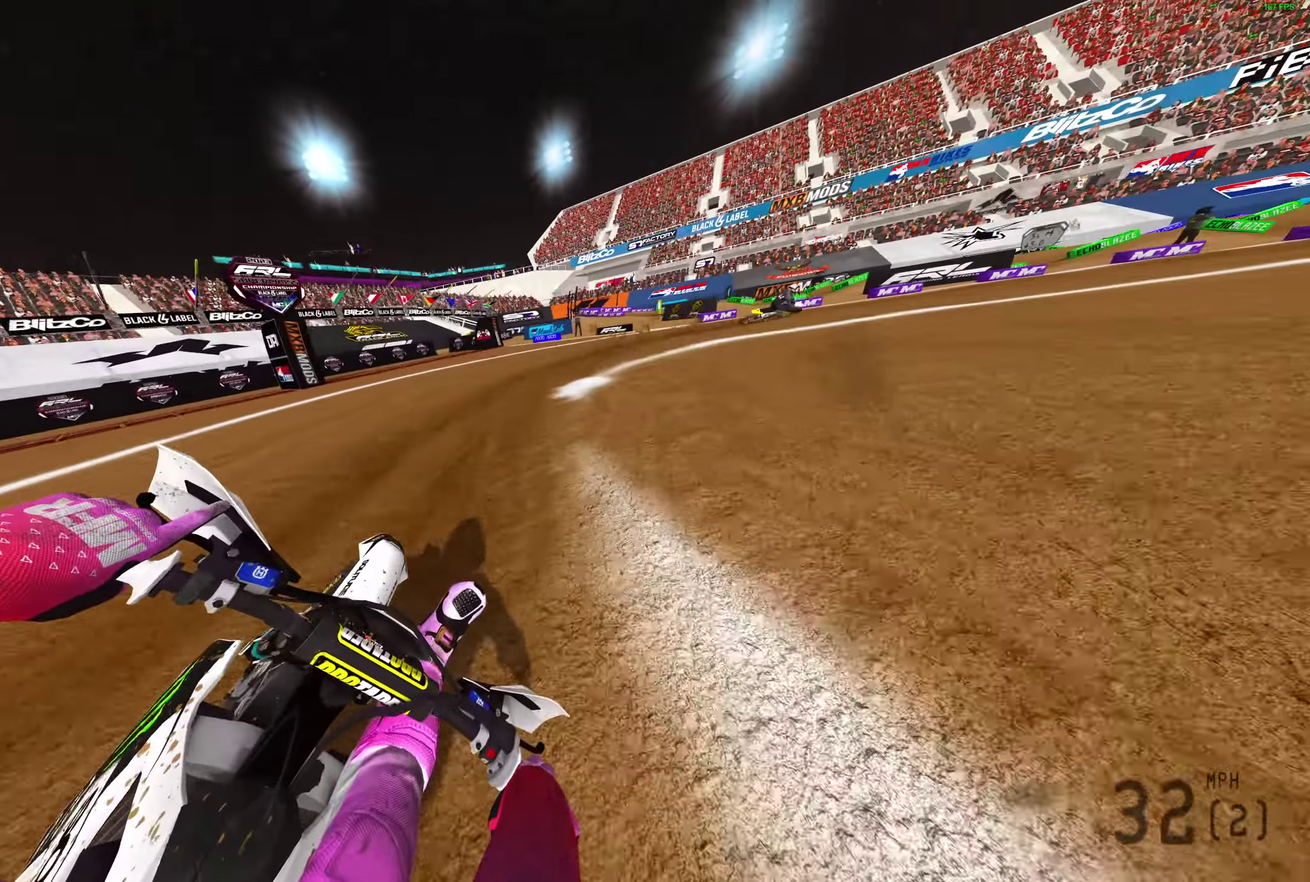
{"dt_ms": 300, "buttons": ["L2"], "left_stick": "right", "right_stick": "left", "events": [[167, "right_stick", "left"]]}
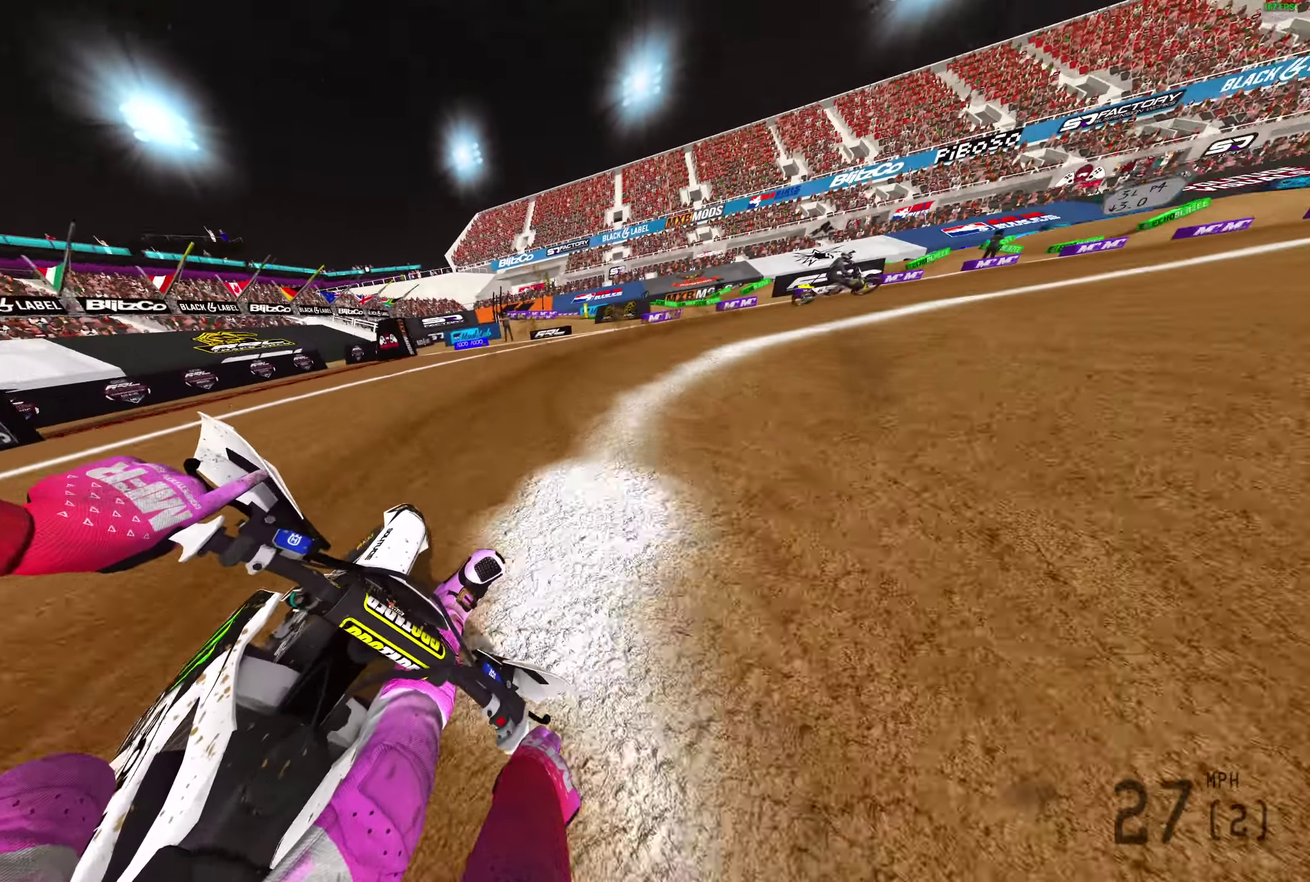
{"dt_ms": 700, "buttons": ["R2"], "left_stick": "right", "right_stick": "left", "events": [[200, "R2", "down"], [583, "L2", "up"]]}
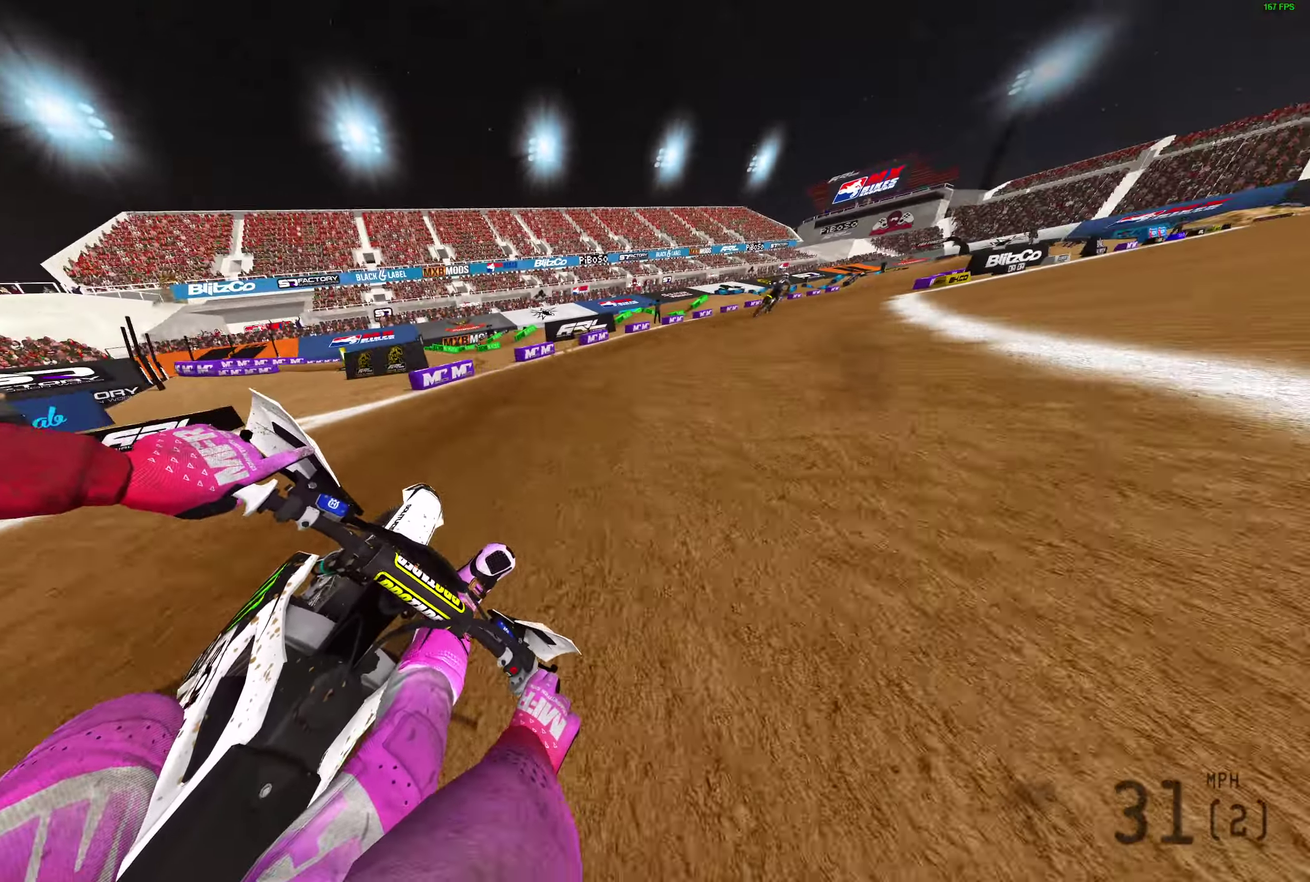
{"dt_ms": 300, "buttons": ["R2"], "left_stick": "right", "right_stick": "left"}
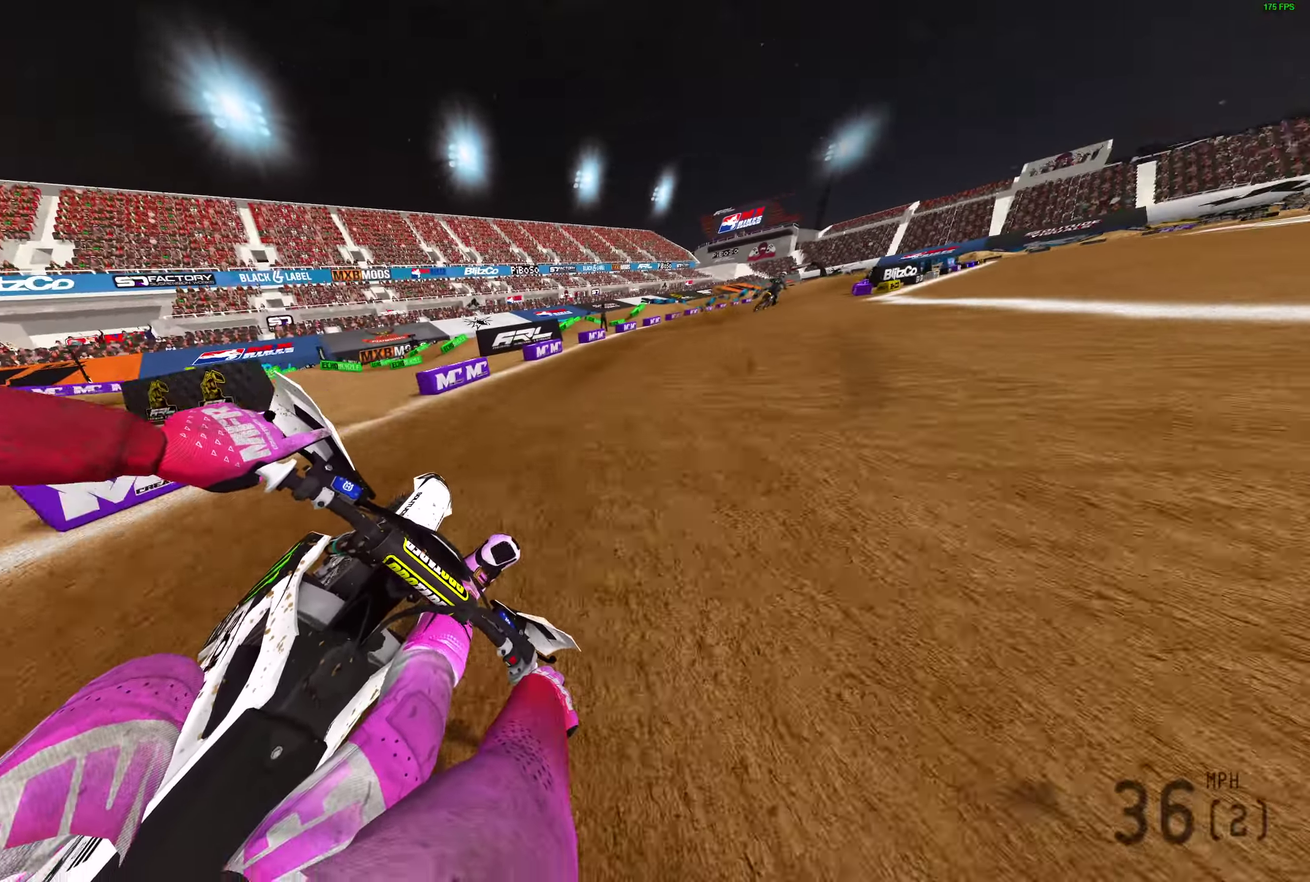
{"dt_ms": 600, "buttons": ["R2"], "left_stick": "right", "right_stick": "left", "events": []}